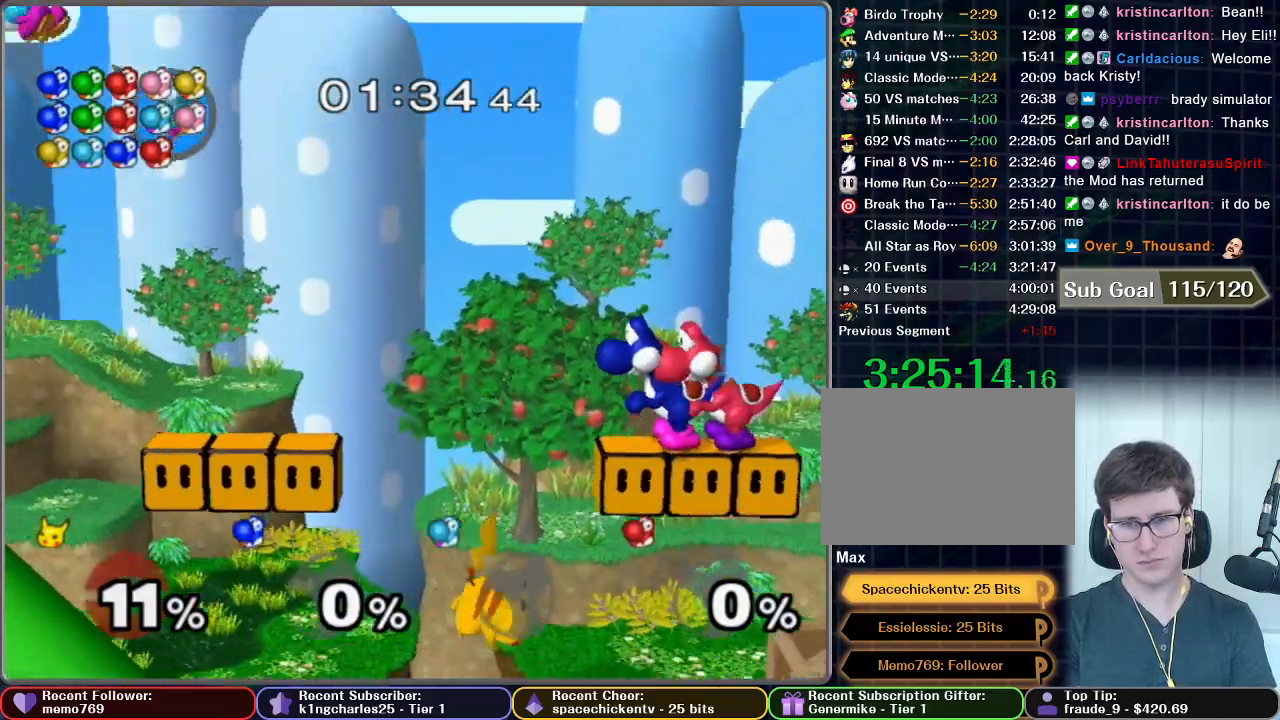
Gameplay with a controller (Nintendo layout); each line is a JSON object with the inputs held at the frame after it (dt_ms = milliseconds from this image to that frame). "events" lists button and stick changes between this image and that frame as [ms after this image, input, new state], when the widget could be followed in between. Not read: L3 R3.
{"dt_ms": 500, "buttons": ["A", "X"], "left_stick": "up-right", "right_stick": "center", "events": [[67, "X", "down"], [117, "left_stick", "up"], [183, "A", "down"], [333, "left_stick", "up-right"]]}
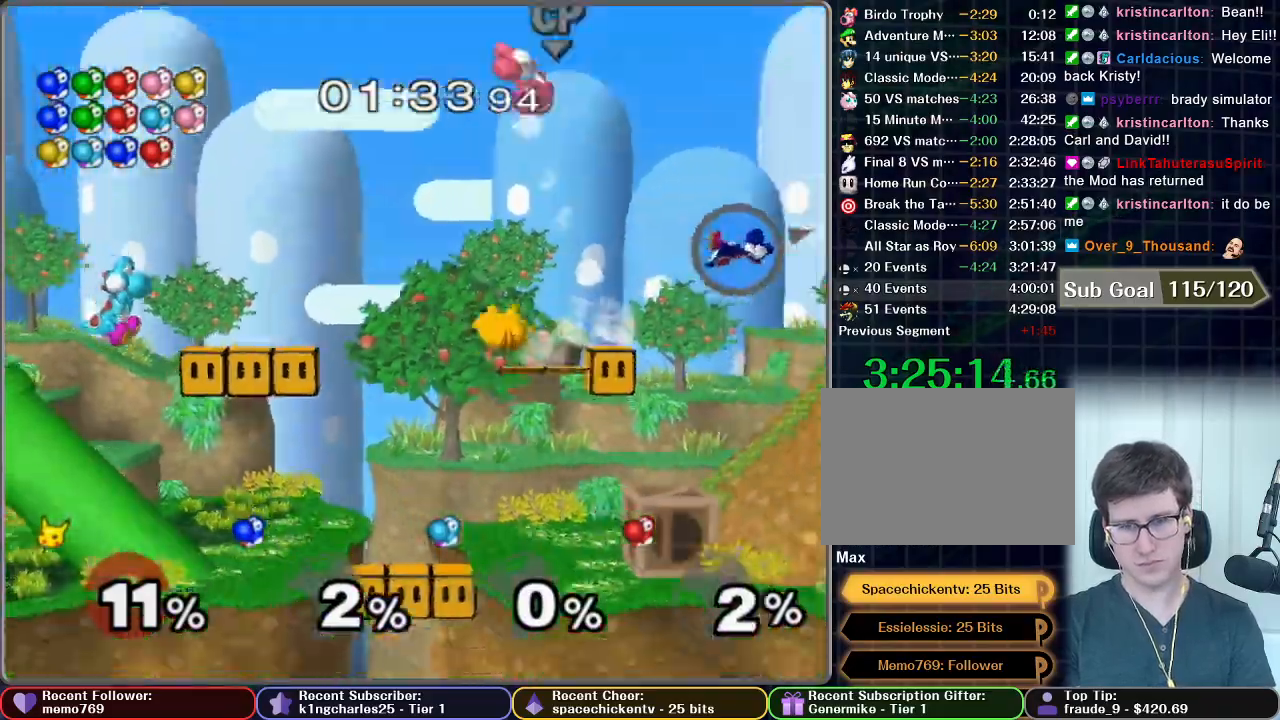
{"dt_ms": 500, "buttons": [], "left_stick": "center", "right_stick": "center", "events": [[133, "A", "up"], [133, "left_stick", "down-left"], [467, "X", "up"], [467, "left_stick", "center"]]}
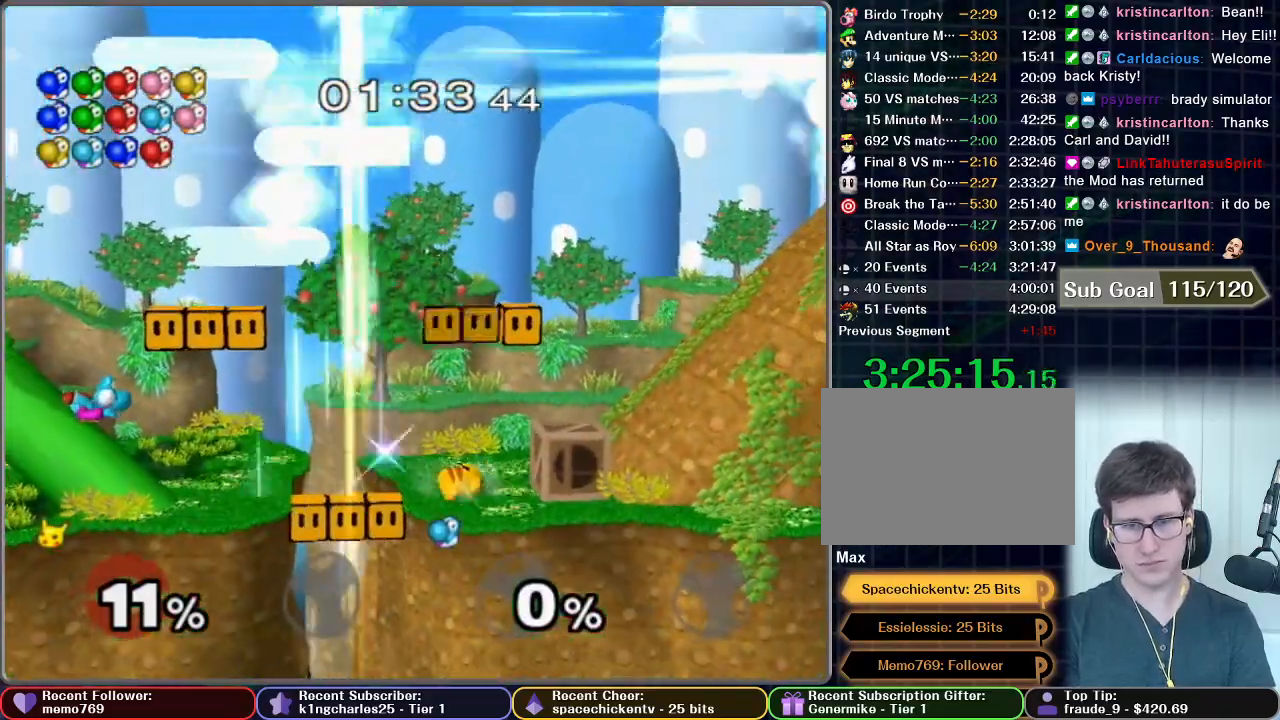
{"dt_ms": 500, "buttons": [], "left_stick": "left", "right_stick": "center", "events": [[33, "left_stick", "left"]]}
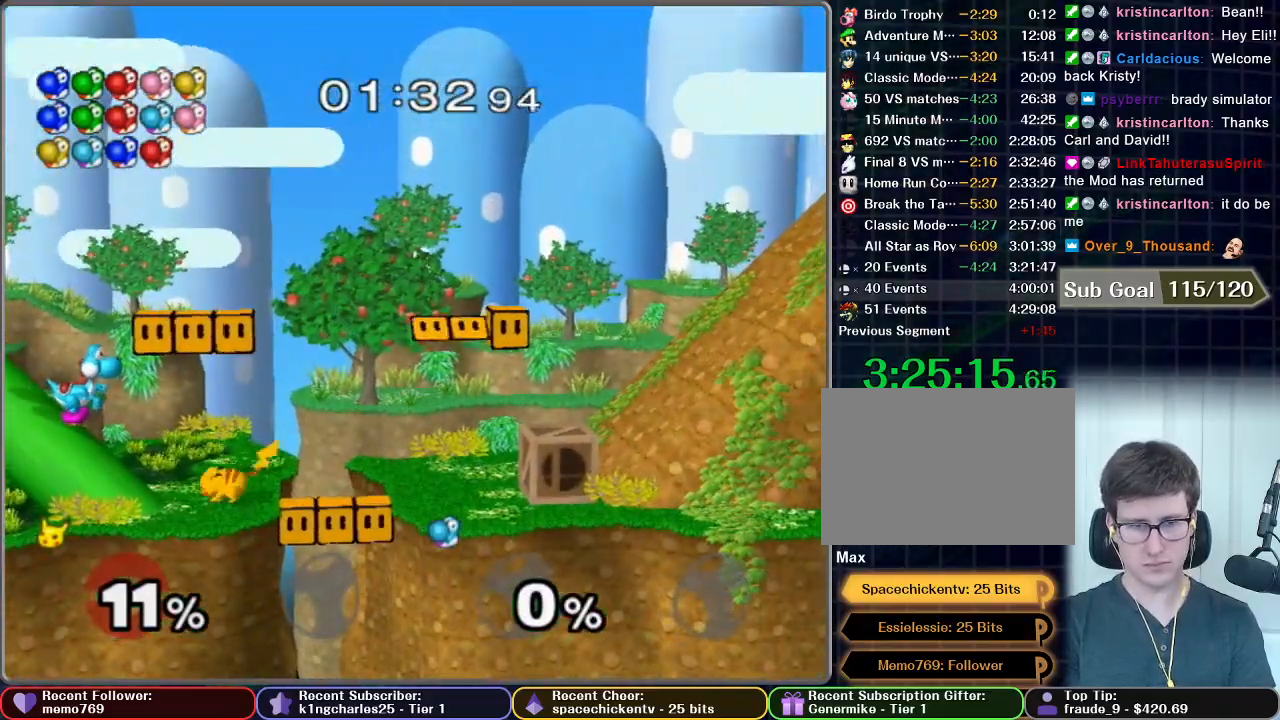
{"dt_ms": 500, "buttons": [], "left_stick": "up-right", "right_stick": "center", "events": [[117, "X", "down"], [167, "X", "up"], [167, "left_stick", "up"], [217, "A", "down"], [233, "left_stick", "up-right"], [333, "A", "up"]]}
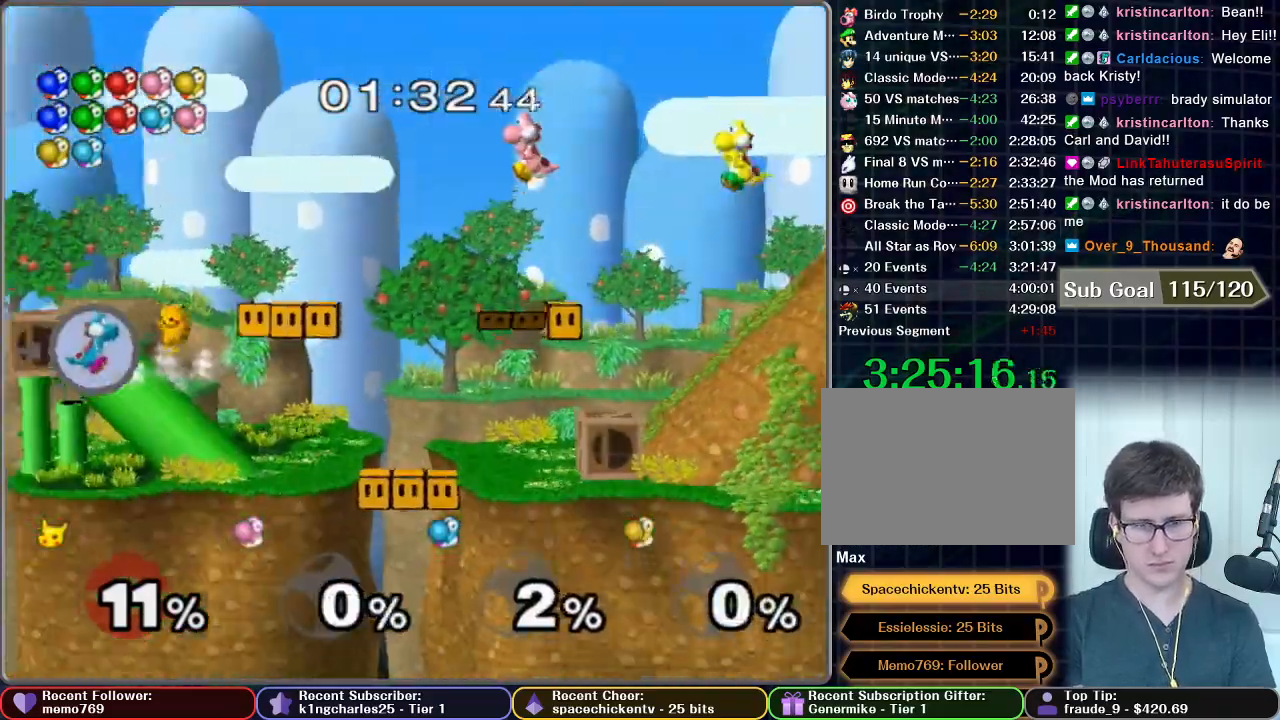
{"dt_ms": 500, "buttons": [], "left_stick": "right", "right_stick": "center", "events": [[67, "left_stick", "right"]]}
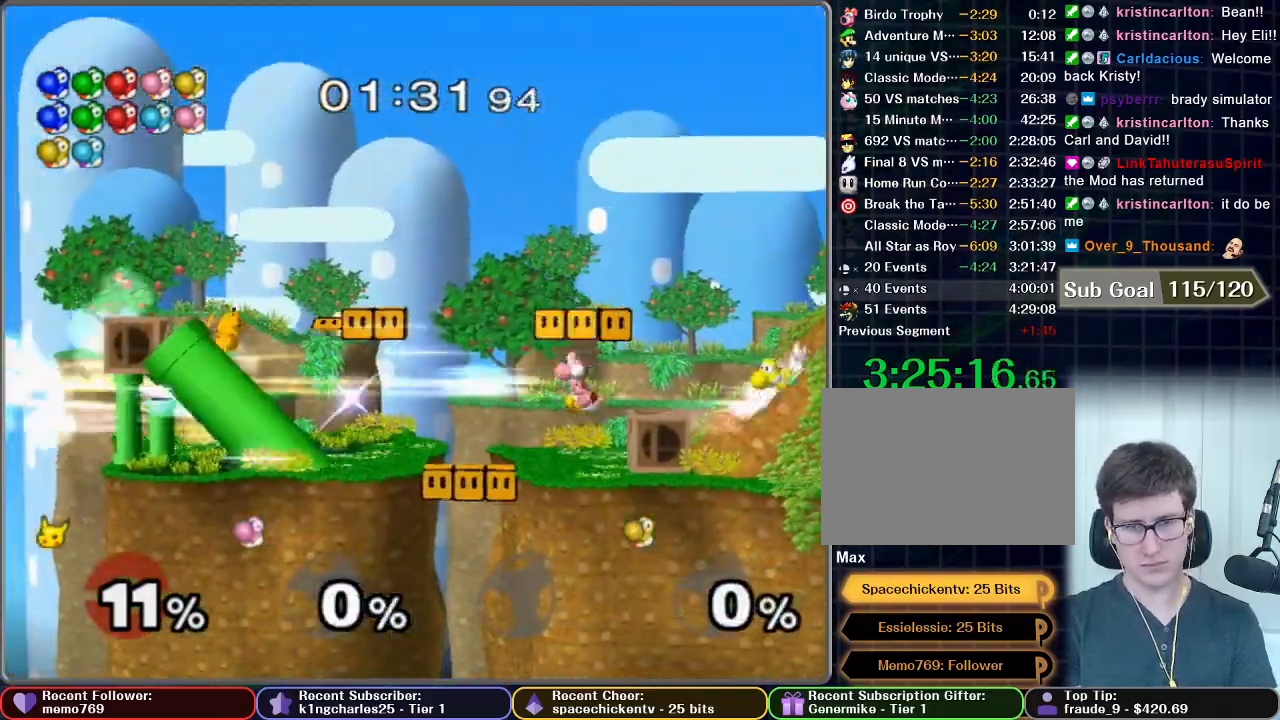
{"dt_ms": 500, "buttons": [], "left_stick": "right", "right_stick": "center", "events": [[283, "left_stick", "center"], [367, "left_stick", "right"]]}
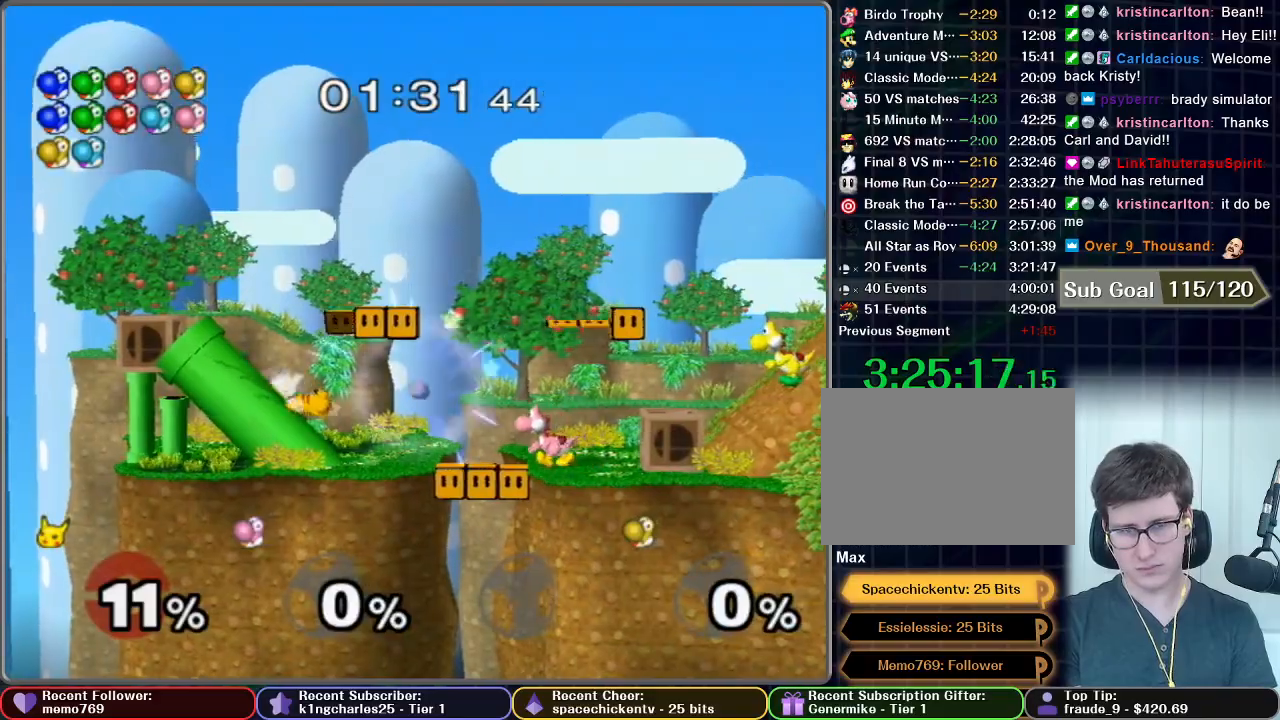
{"dt_ms": 500, "buttons": [], "left_stick": "up", "right_stick": "center", "events": [[350, "A", "down"], [350, "left_stick", "up"], [400, "A", "up"]]}
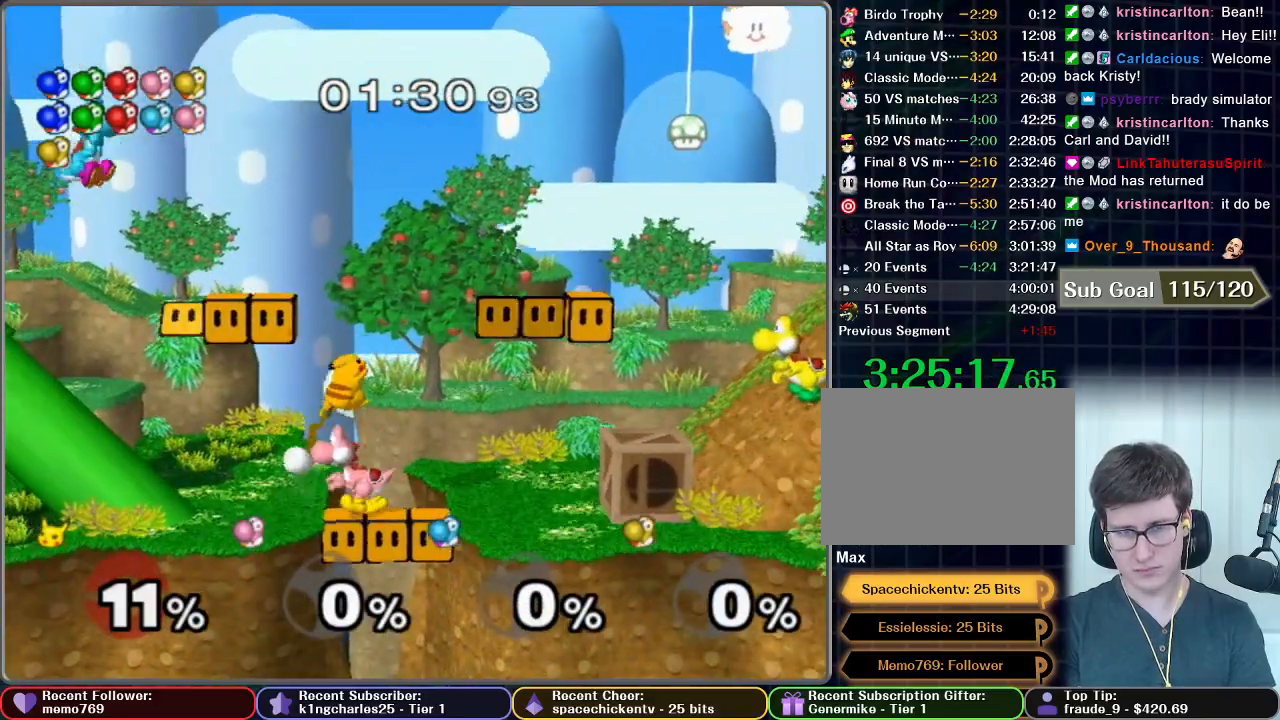
{"dt_ms": 500, "buttons": [], "left_stick": "down-right", "right_stick": "center"}
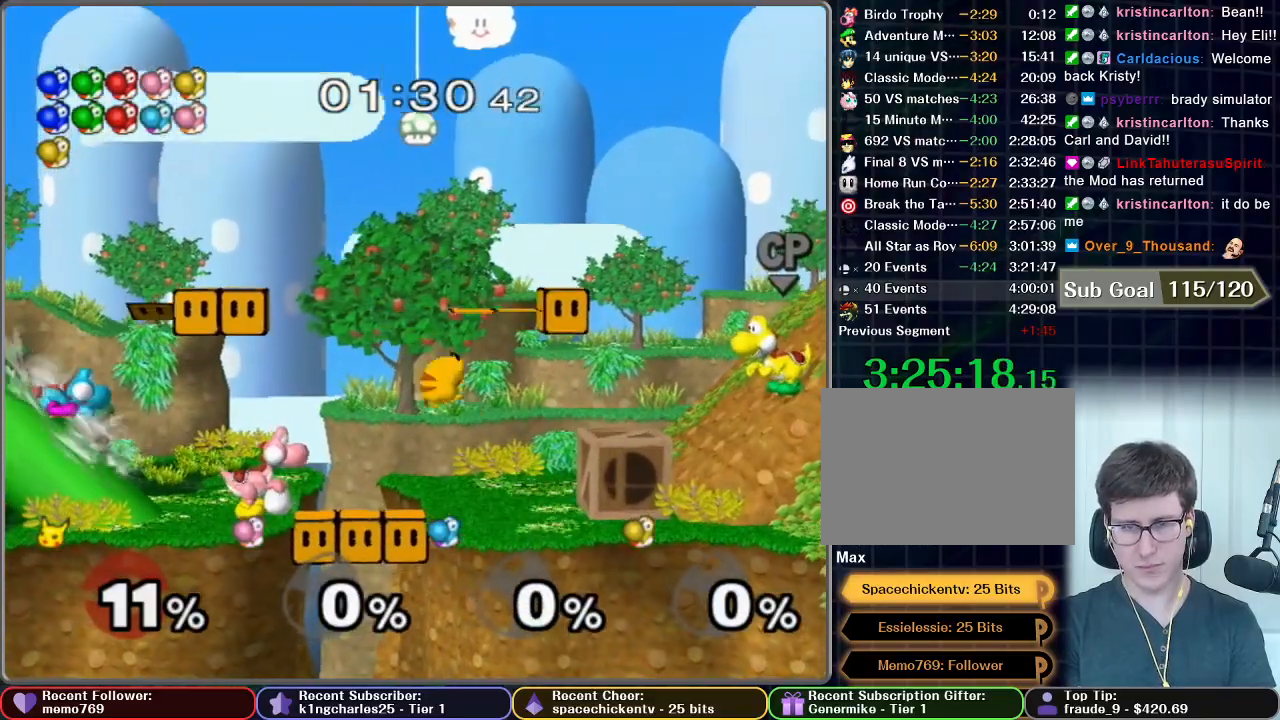
{"dt_ms": 500, "buttons": [], "left_stick": "right", "right_stick": "center"}
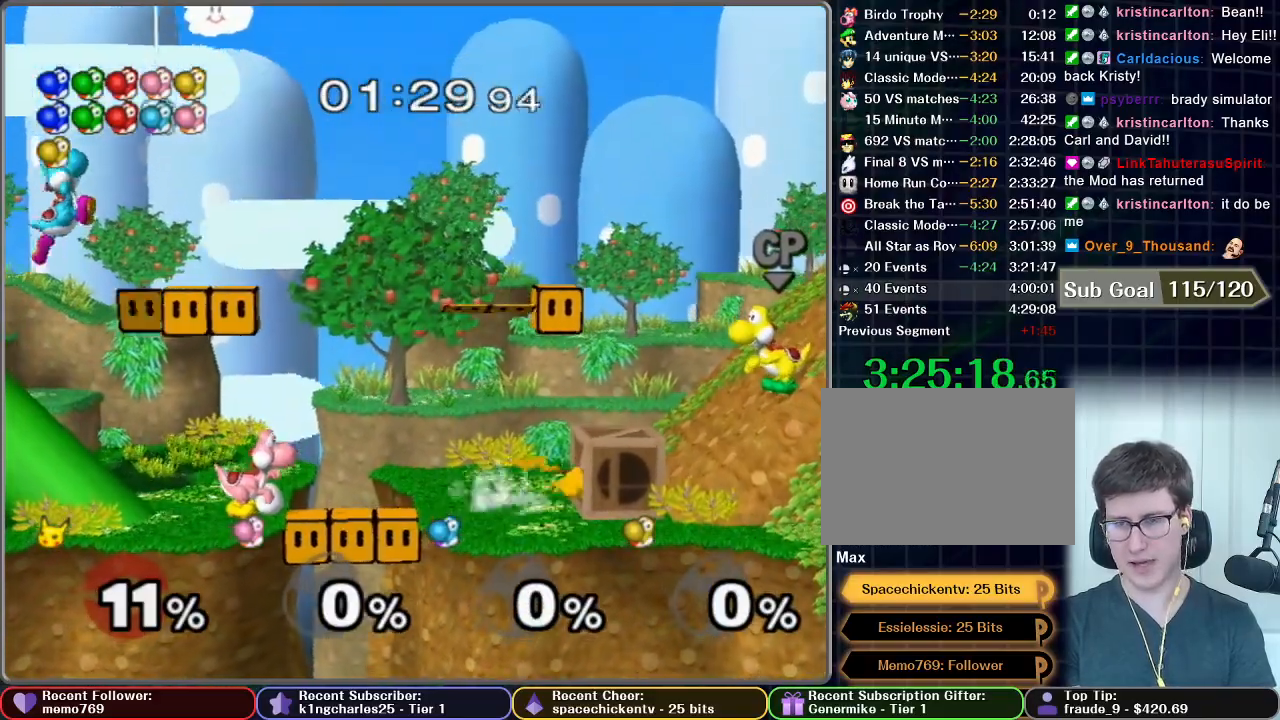
{"dt_ms": 500, "buttons": ["A"], "left_stick": "up-left", "right_stick": "center", "events": [[167, "X", "down"], [267, "left_stick", "up"], [300, "A", "down"], [350, "X", "up"], [400, "left_stick", "up-left"]]}
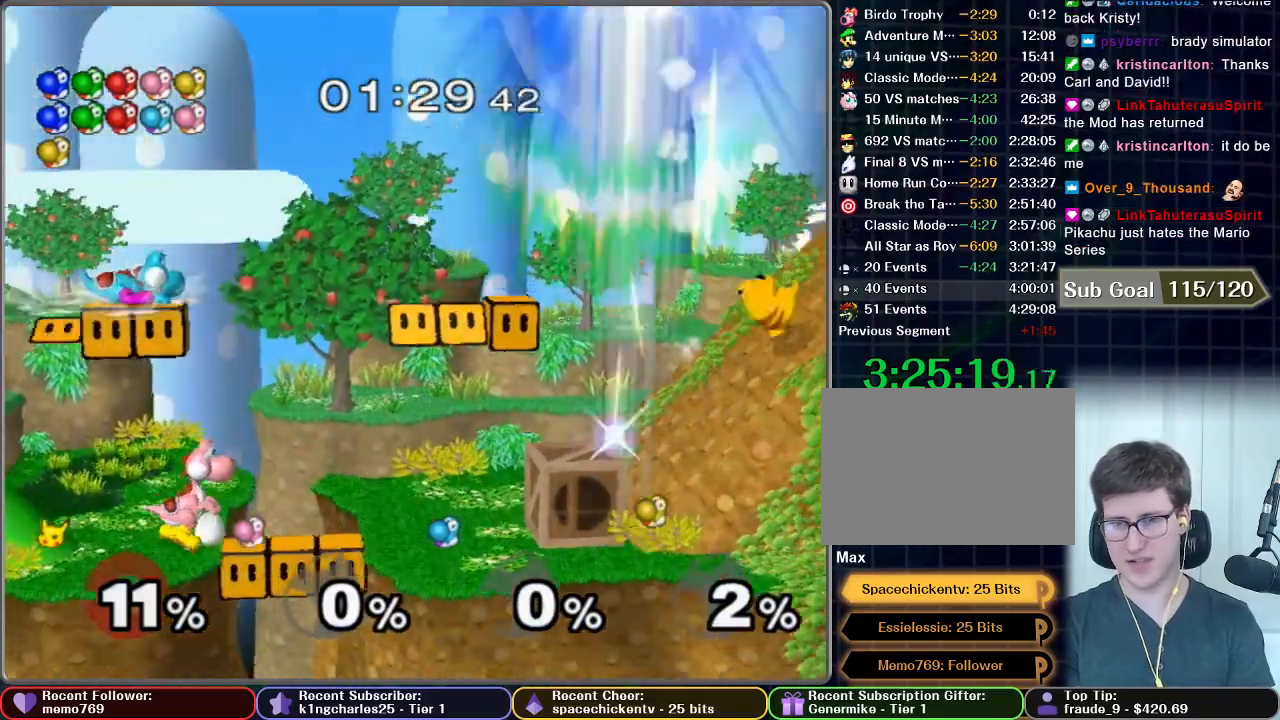
{"dt_ms": 500, "buttons": [], "left_stick": "left", "right_stick": "center", "events": [[350, "A", "up"], [367, "left_stick", "center"], [500, "left_stick", "left"]]}
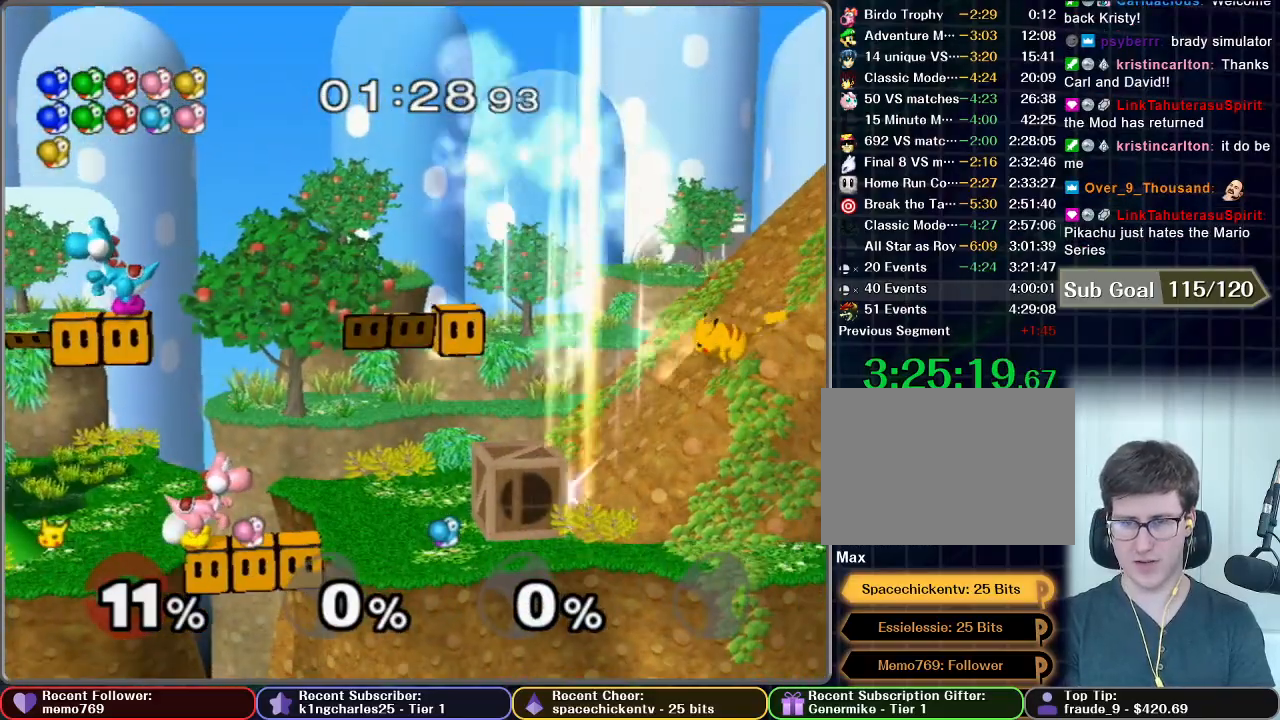
{"dt_ms": 500, "buttons": [], "left_stick": "left", "right_stick": "center", "events": []}
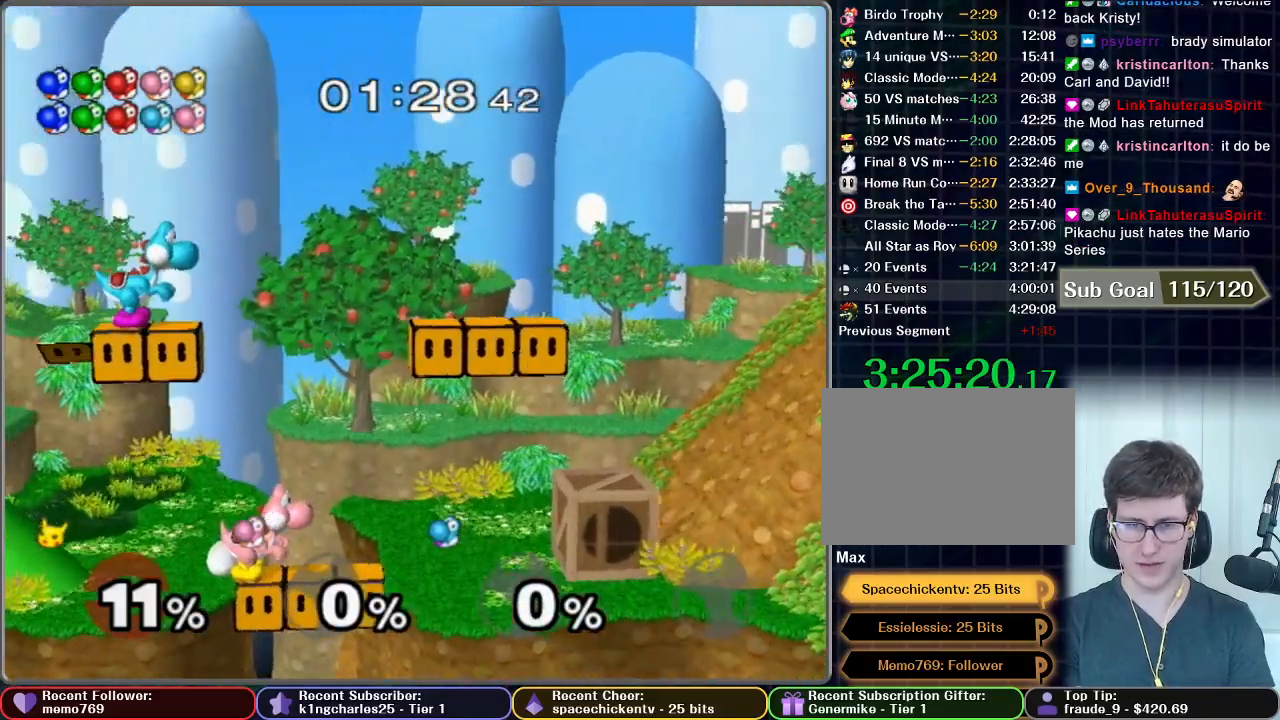
{"dt_ms": 500, "buttons": ["A"], "left_stick": "up", "right_stick": "center", "events": [[417, "X", "down"], [450, "X", "up"], [450, "left_stick", "up"], [483, "A", "down"]]}
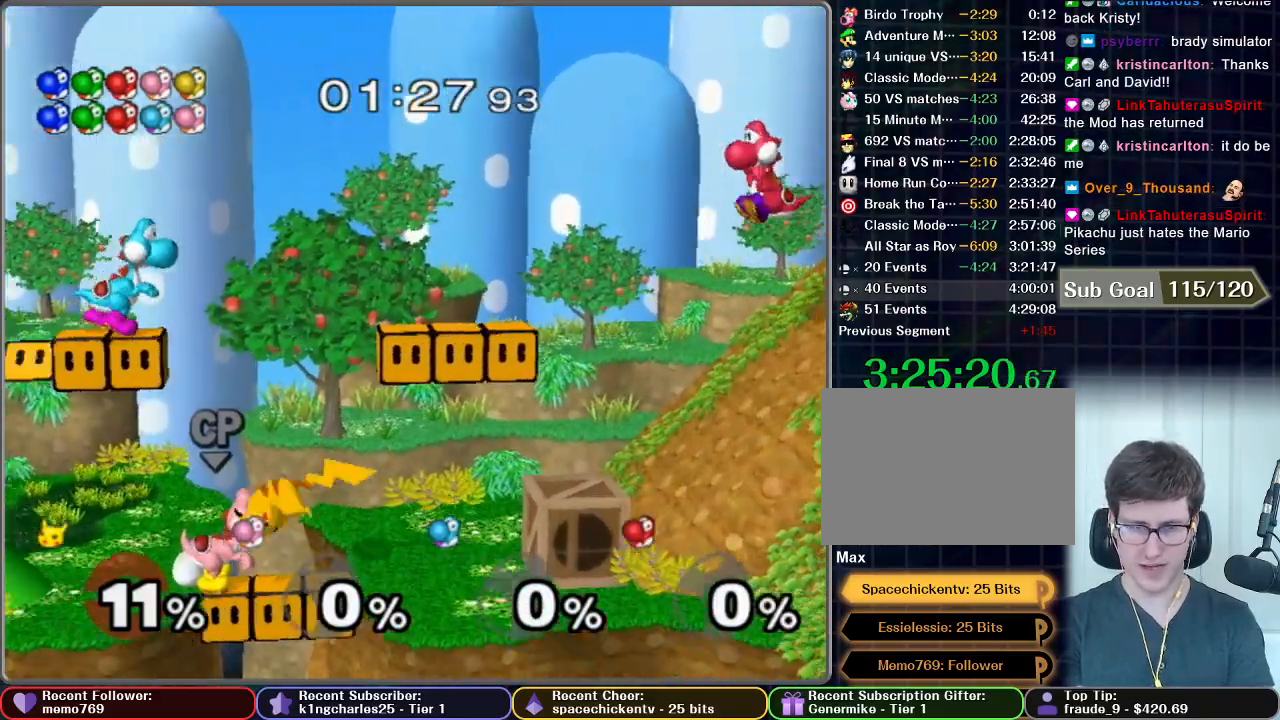
{"dt_ms": 500, "buttons": [], "left_stick": "down-right", "right_stick": "center", "events": [[17, "A", "up"], [200, "R1", "down"], [233, "R1", "up"], [300, "left_stick", "center"], [383, "left_stick", "down"], [500, "left_stick", "down-right"]]}
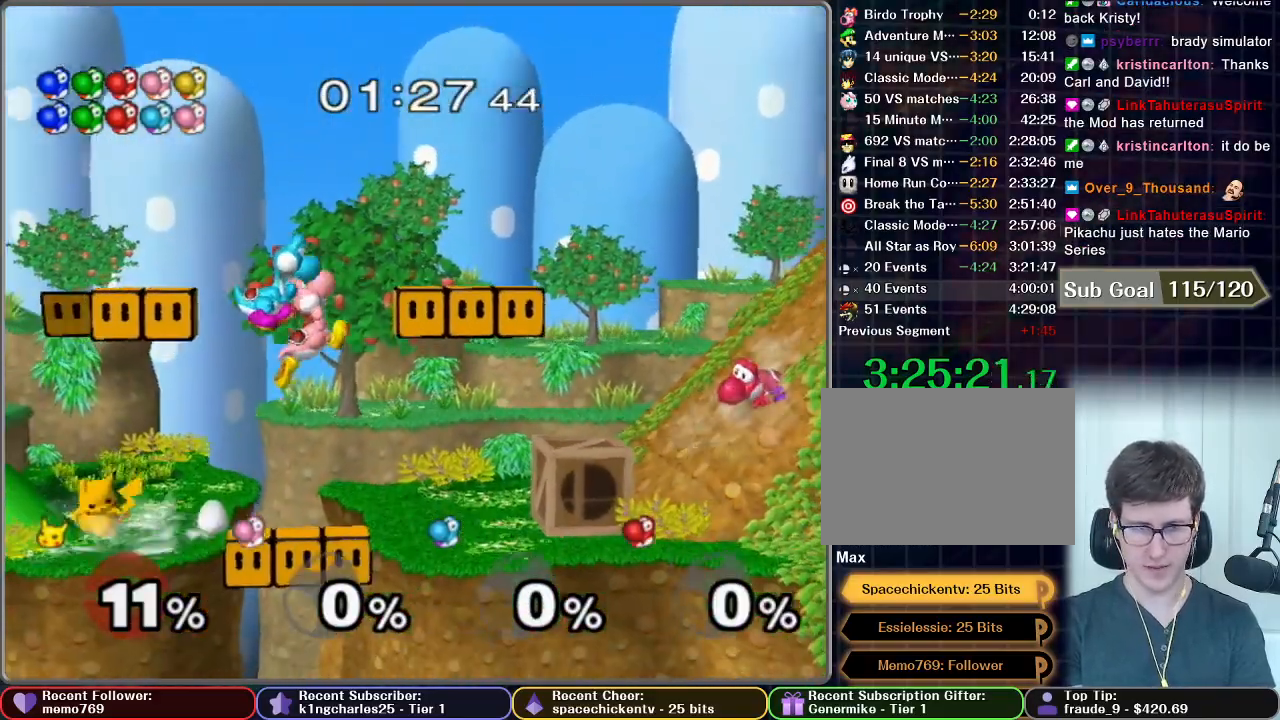
{"dt_ms": 500, "buttons": [], "left_stick": "up-right", "right_stick": "center", "events": [[33, "left_stick", "right"], [83, "left_stick", "center"], [183, "left_stick", "right"], [500, "left_stick", "up-right"]]}
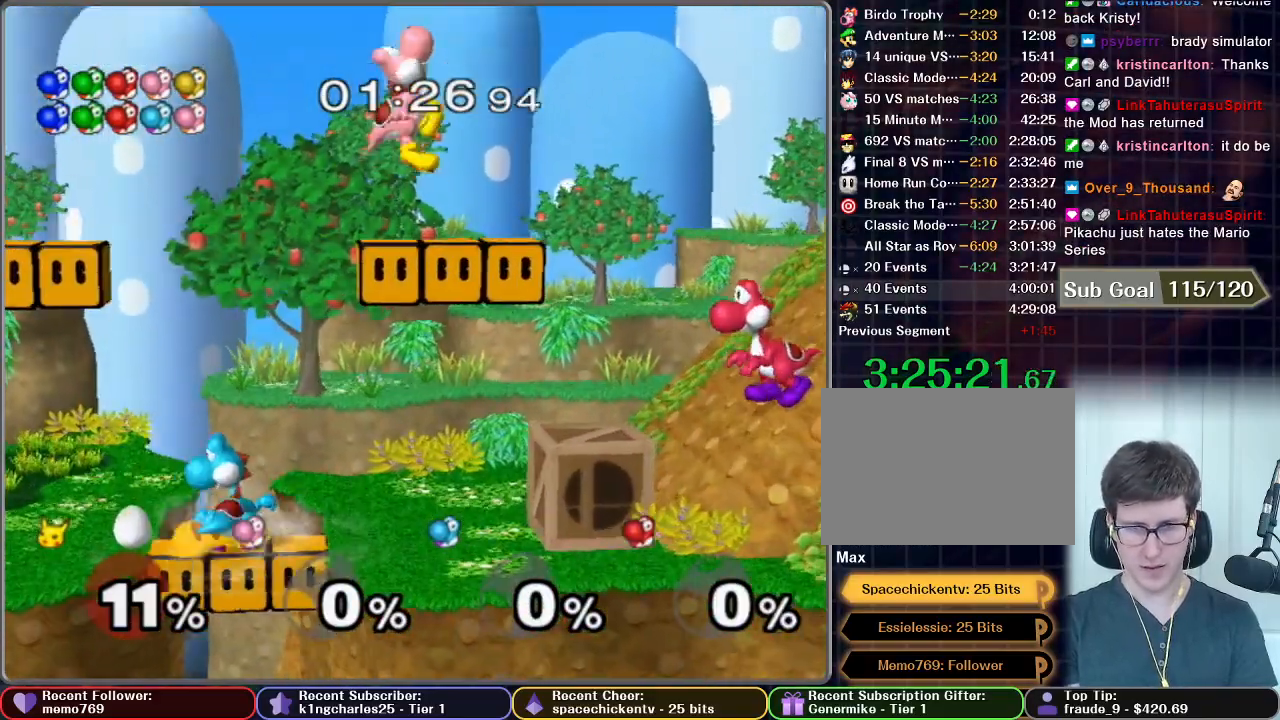
{"dt_ms": 1000, "buttons": [], "left_stick": "right", "right_stick": "center", "events": [[50, "A", "down"], [50, "left_stick", "up"], [67, "A", "up"], [350, "left_stick", "center"], [883, "left_stick", "right"]]}
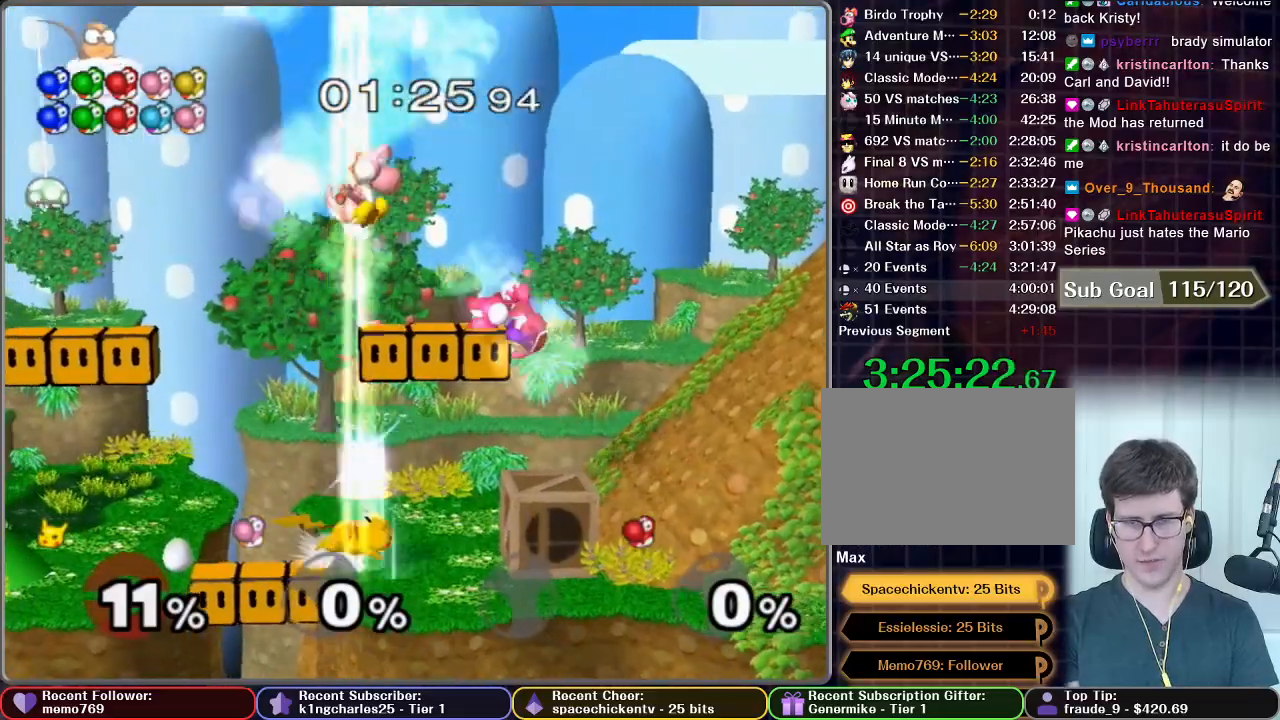
{"dt_ms": 500, "buttons": ["A"], "left_stick": "up", "right_stick": "center", "events": [[17, "left_stick", "up"], [33, "X", "down"], [100, "X", "up"], [133, "X", "down"], [217, "A", "down"], [333, "X", "up"]]}
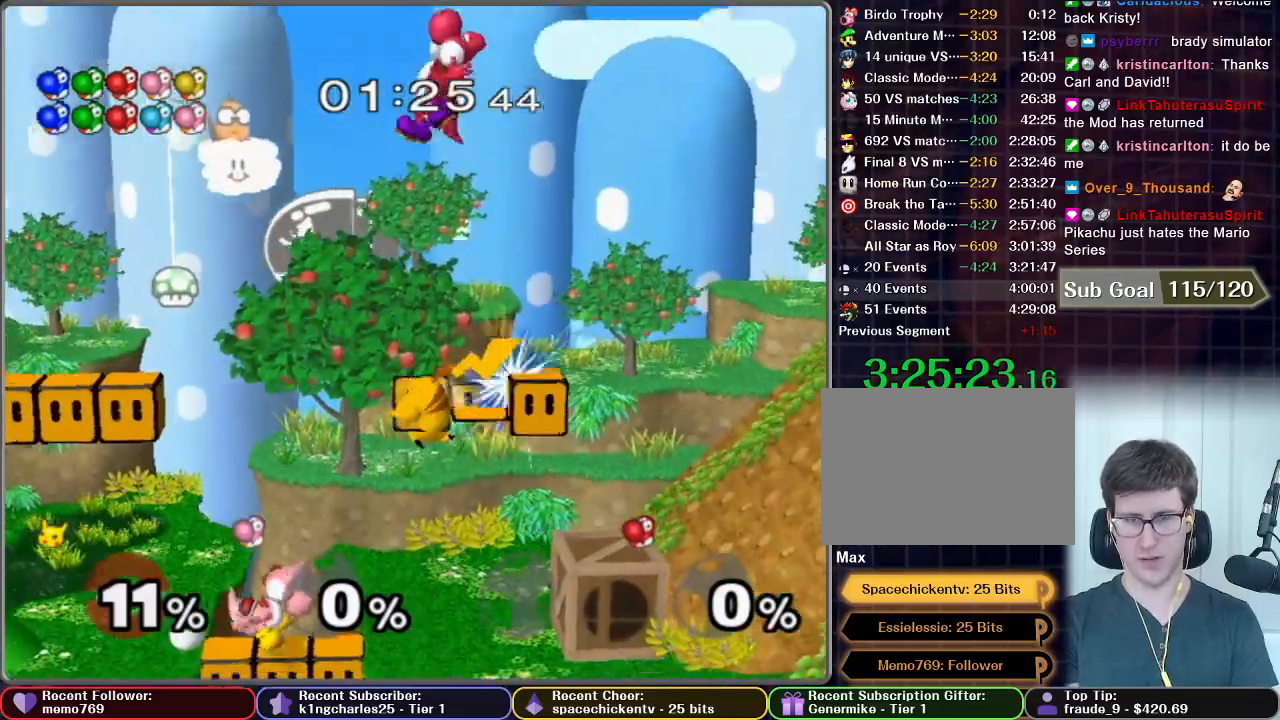
{"dt_ms": 500, "buttons": [], "left_stick": "left", "right_stick": "center", "events": [[150, "left_stick", "down-left"], [183, "A", "up"], [383, "left_stick", "left"]]}
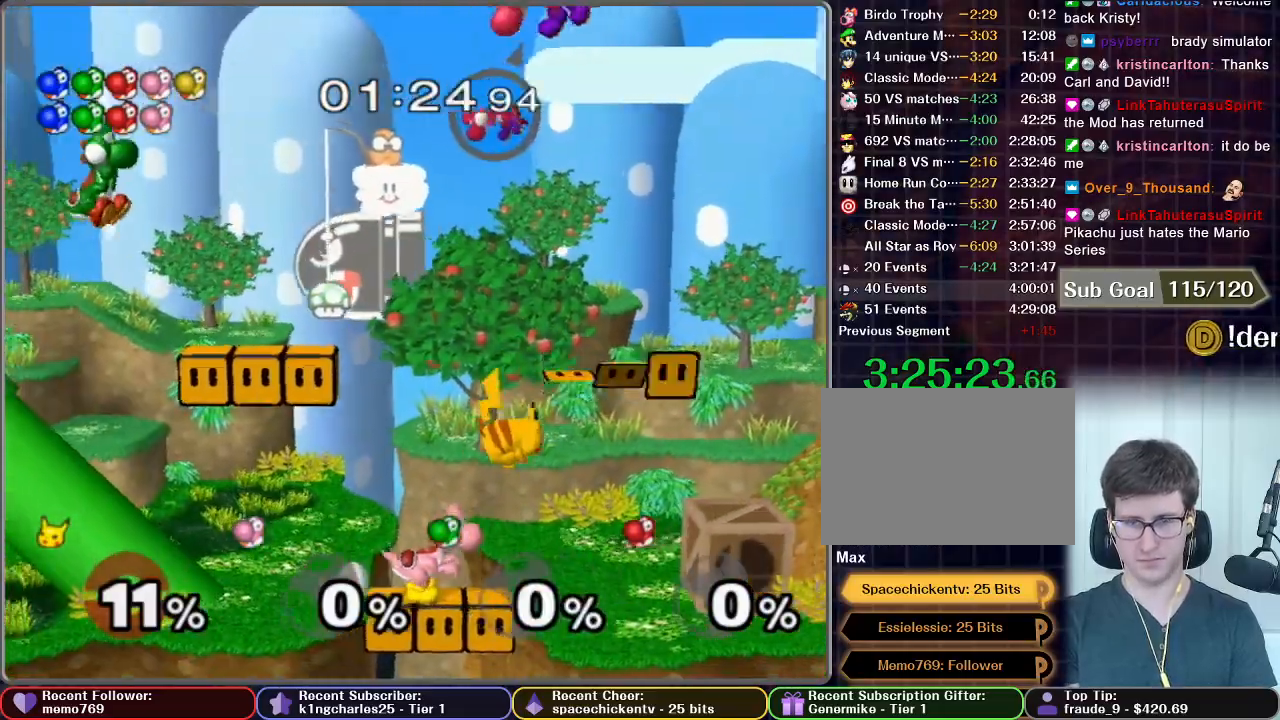
{"dt_ms": 500, "buttons": ["X"], "left_stick": "up-right", "right_stick": "center", "events": [[67, "left_stick", "center"], [200, "left_stick", "right"], [383, "left_stick", "up-right"], [400, "X", "down"]]}
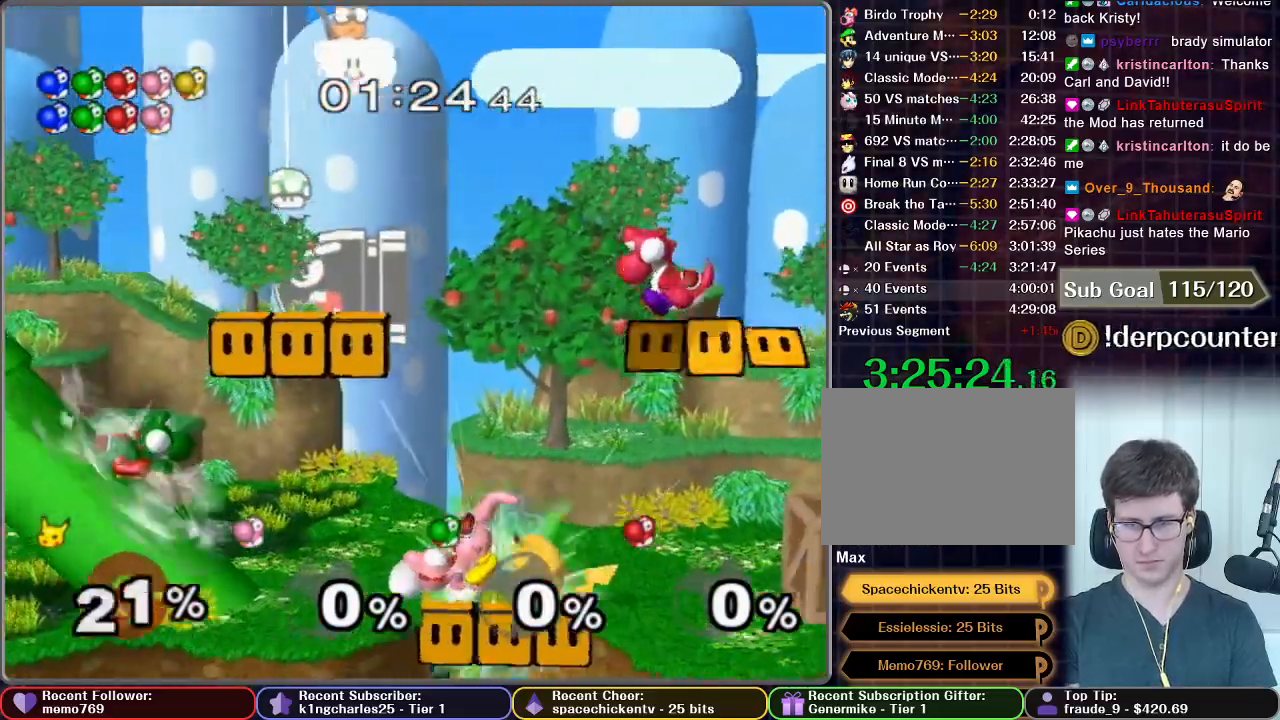
{"dt_ms": 500, "buttons": [], "left_stick": "up", "right_stick": "center", "events": [[150, "A", "down"], [150, "left_stick", "up"], [283, "A", "up"], [300, "X", "up"], [400, "A", "down"], [433, "A", "up"]]}
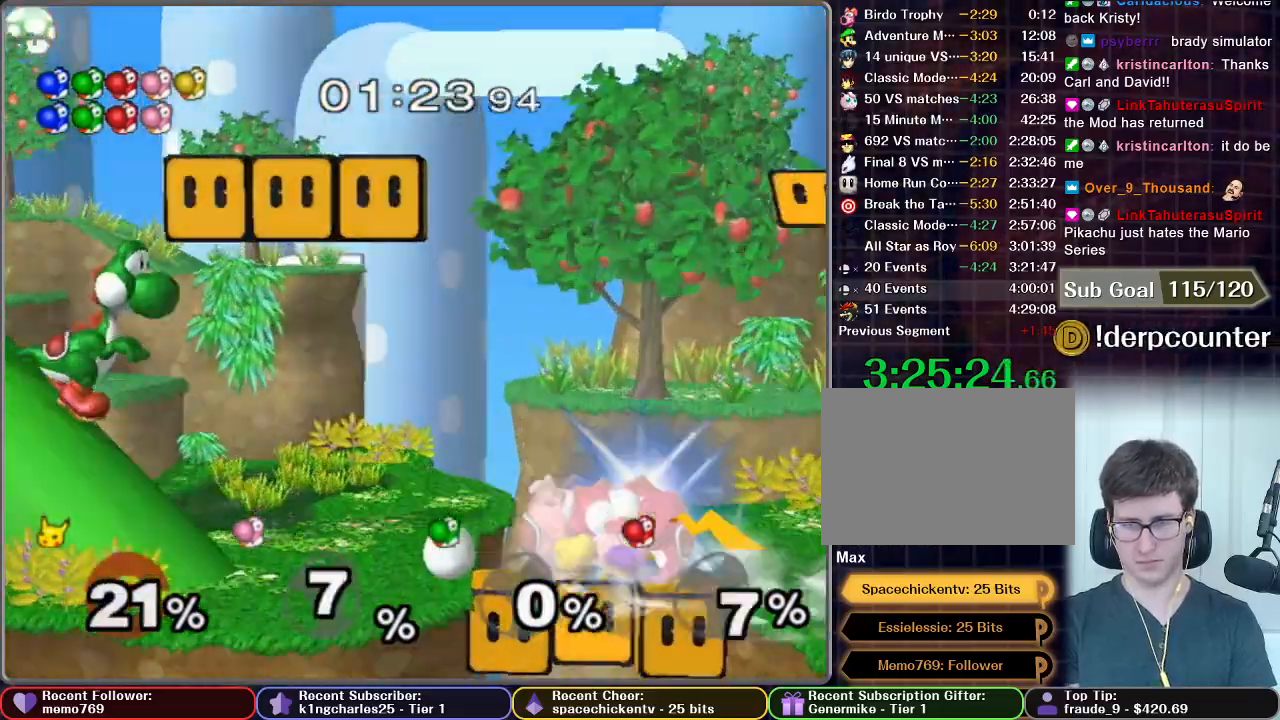
{"dt_ms": 500, "buttons": [], "left_stick": "center", "right_stick": "center", "events": [[117, "A", "down"], [167, "A", "up"], [383, "left_stick", "center"]]}
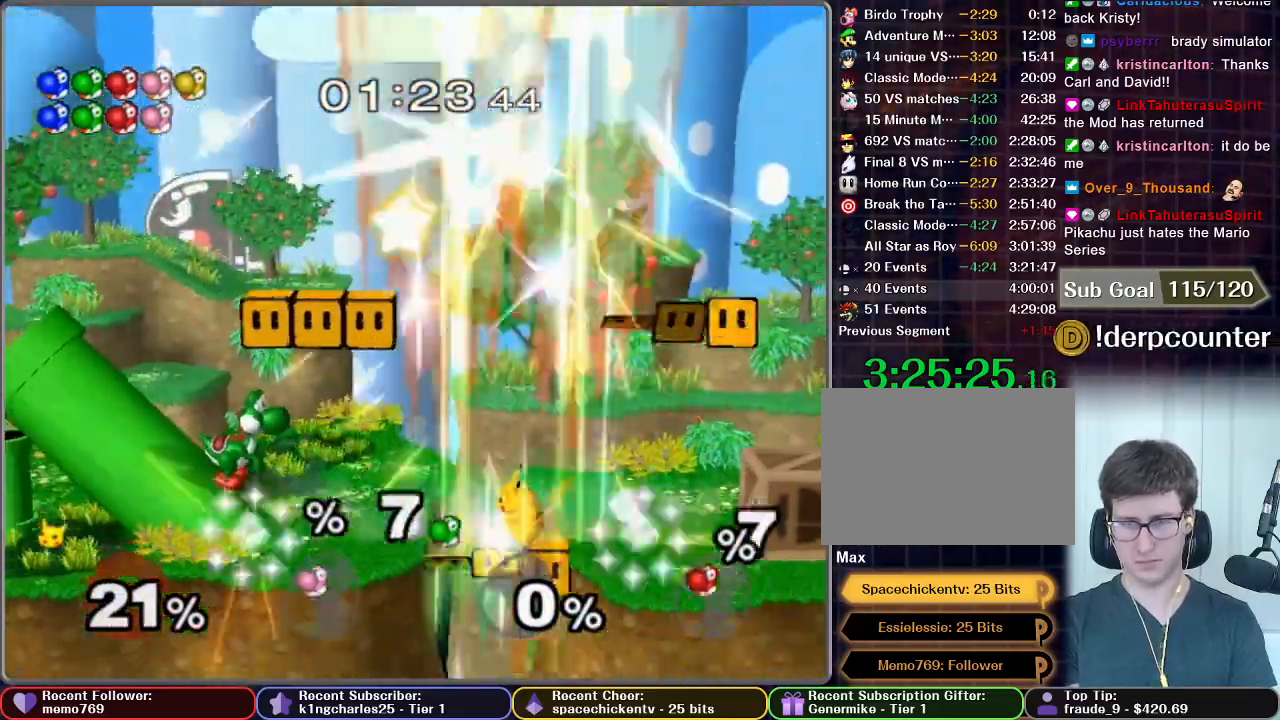
{"dt_ms": 500, "buttons": [], "left_stick": "left", "right_stick": "center", "events": [[250, "left_stick", "left"]]}
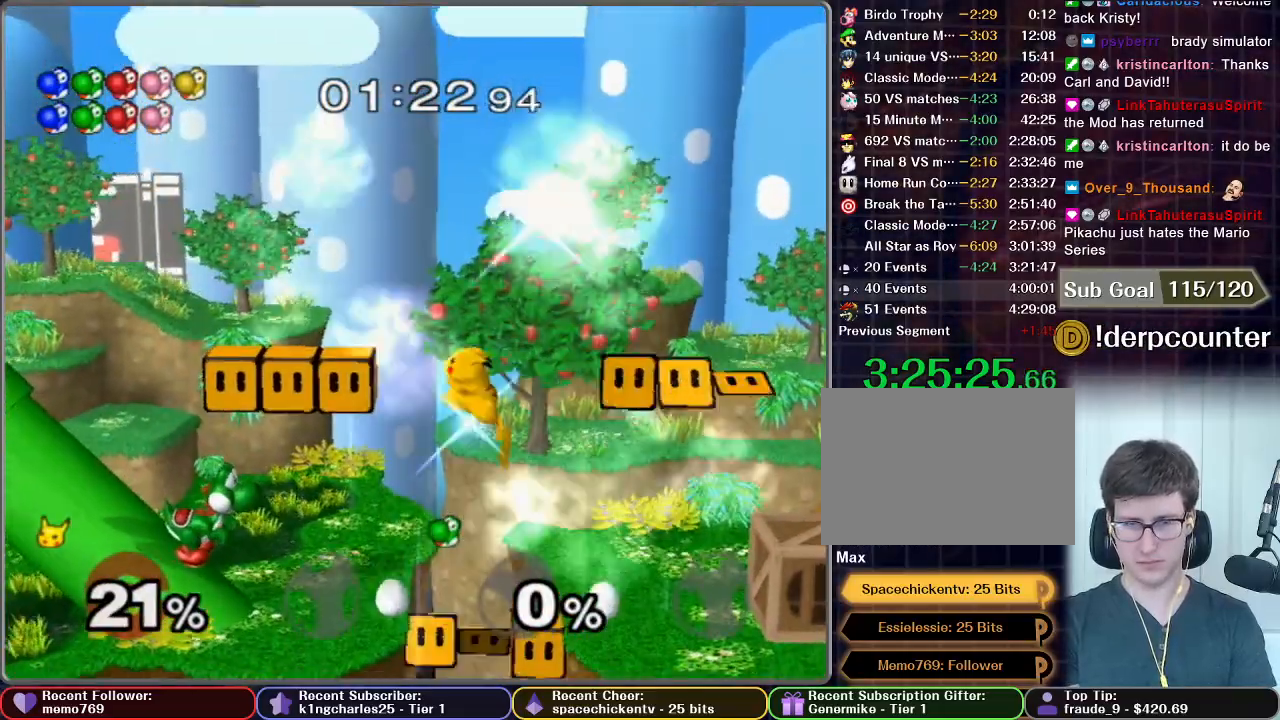
{"dt_ms": 500, "buttons": [], "left_stick": "left", "right_stick": "center", "events": [[133, "left_stick", "down-left"], [333, "left_stick", "left"]]}